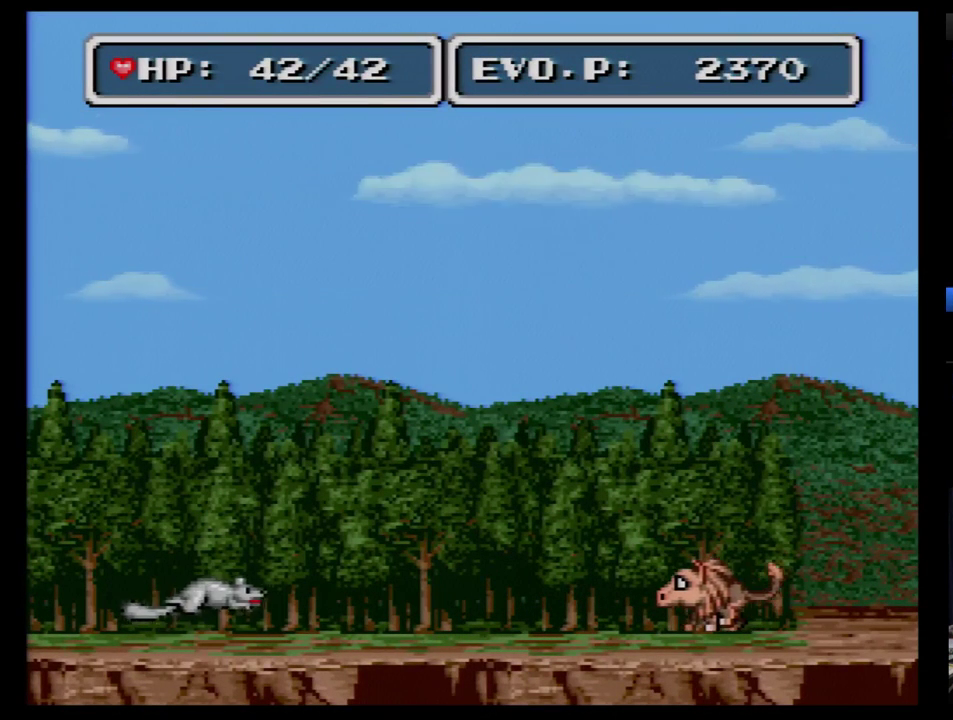
Gameplay with a controller (Nintendo layout); each line is a JSON object with the inputs held at the frame after it. "events" lists button and stick changes between this image and that frame as [ms after this image, input, new state], when the widget could be followed in between. Not read: L3 R3.
{"buttons": ["B", "DPAD_LEFT"], "events": [[86, "DPAD_LEFT", "down"], [397, "B", "down"]]}
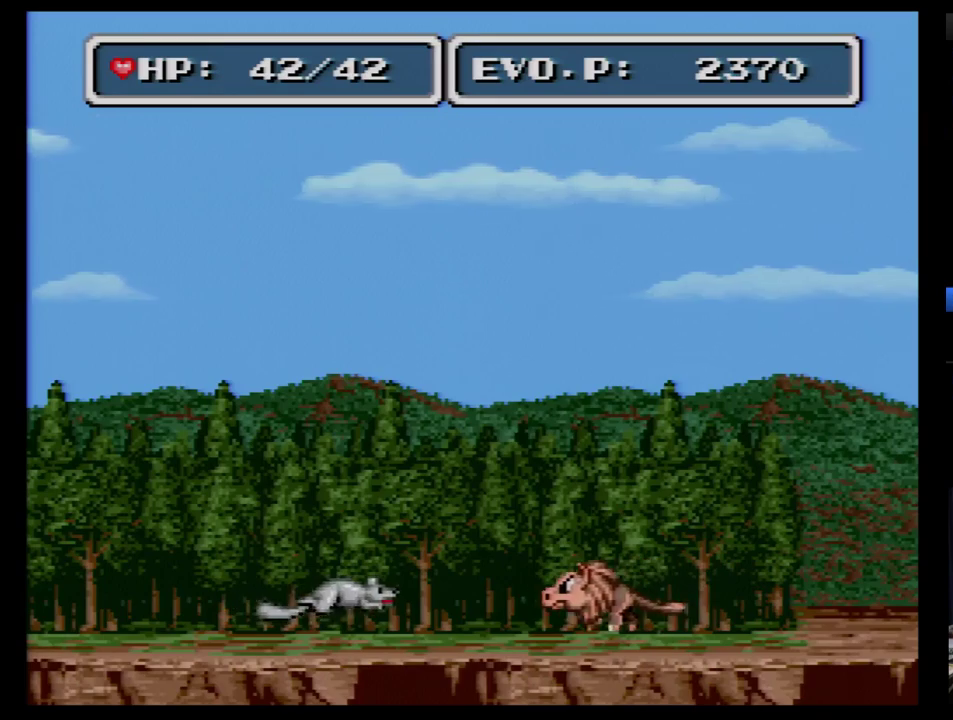
{"buttons": ["B", "DPAD_LEFT"], "events": []}
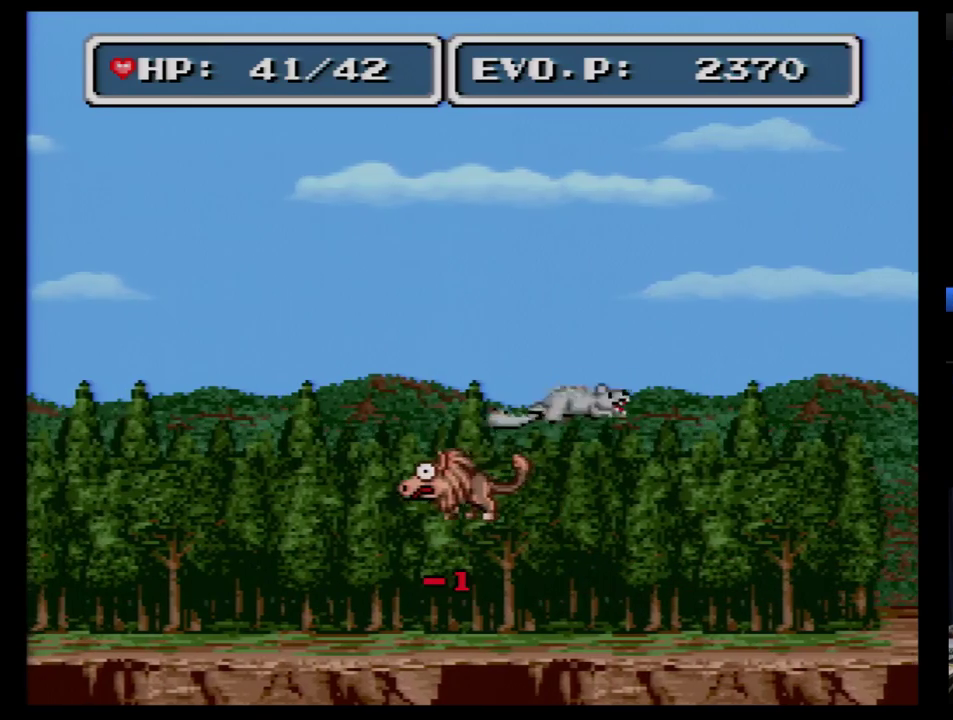
{"buttons": [], "events": [[121, "B", "up"], [121, "DPAD_LEFT", "up"], [362, "DPAD_LEFT", "down"], [483, "DPAD_LEFT", "up"]]}
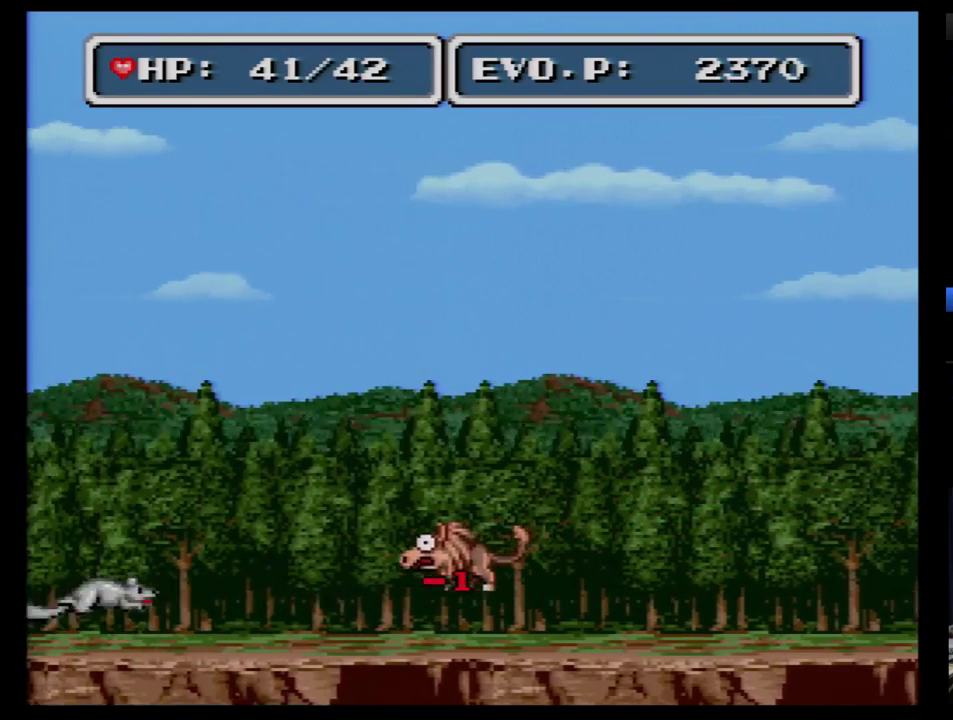
{"buttons": ["B", "DPAD_LEFT"], "events": [[52, "DPAD_LEFT", "down"], [121, "DPAD_LEFT", "up"], [172, "DPAD_LEFT", "down"], [207, "B", "down"]]}
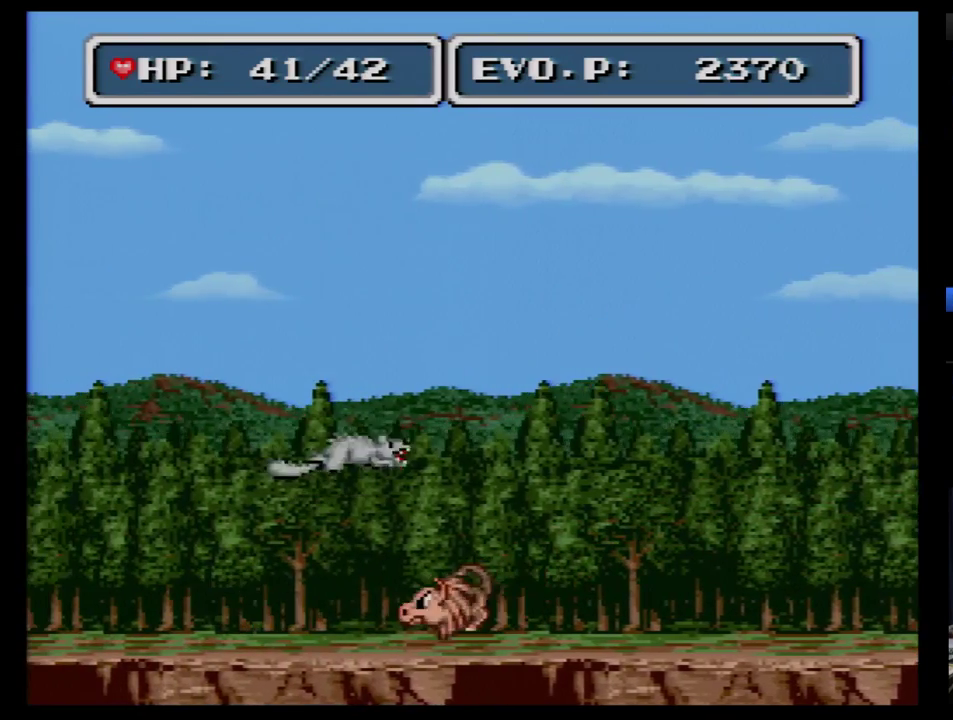
{"buttons": ["B", "DPAD_LEFT"], "events": [[328, "DPAD_LEFT", "up"], [483, "DPAD_LEFT", "down"]]}
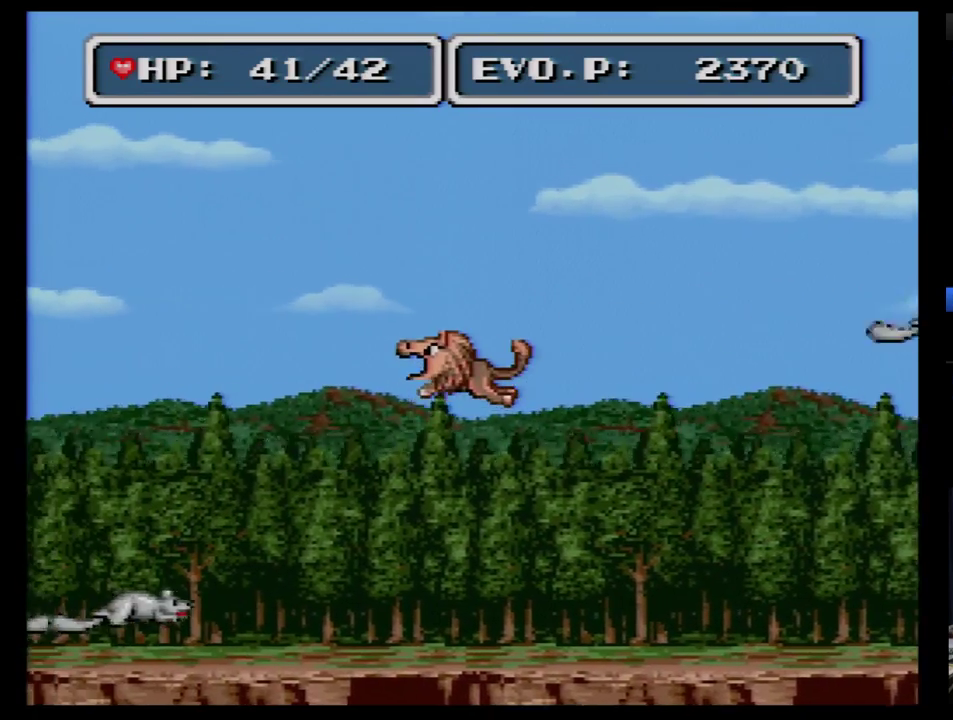
{"buttons": ["B", "DPAD_LEFT"], "events": []}
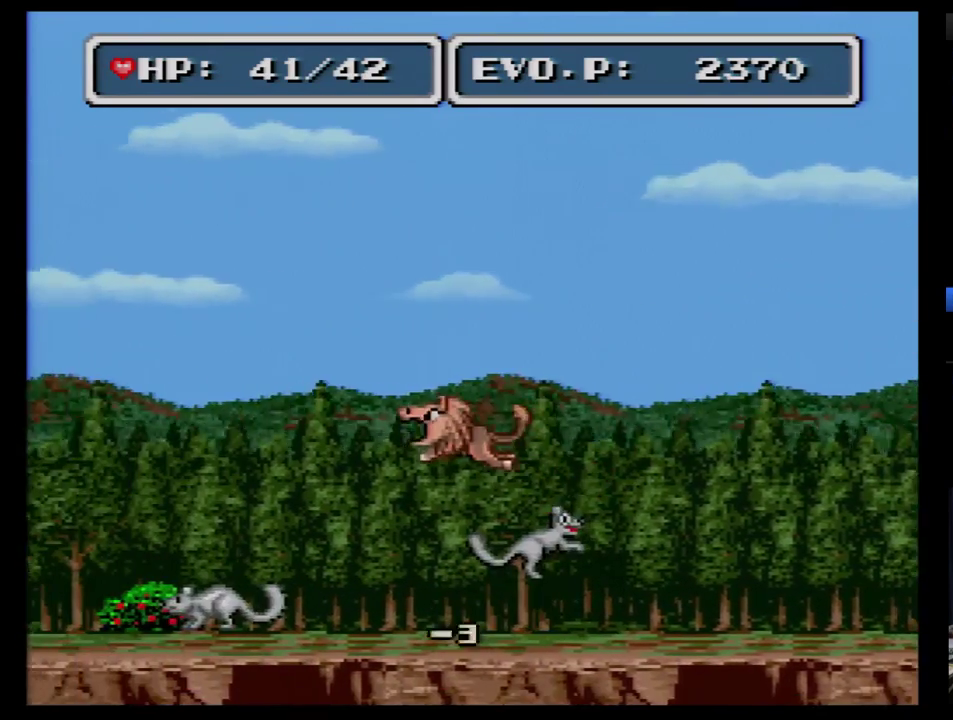
{"buttons": ["B", "DPAD_LEFT"], "events": []}
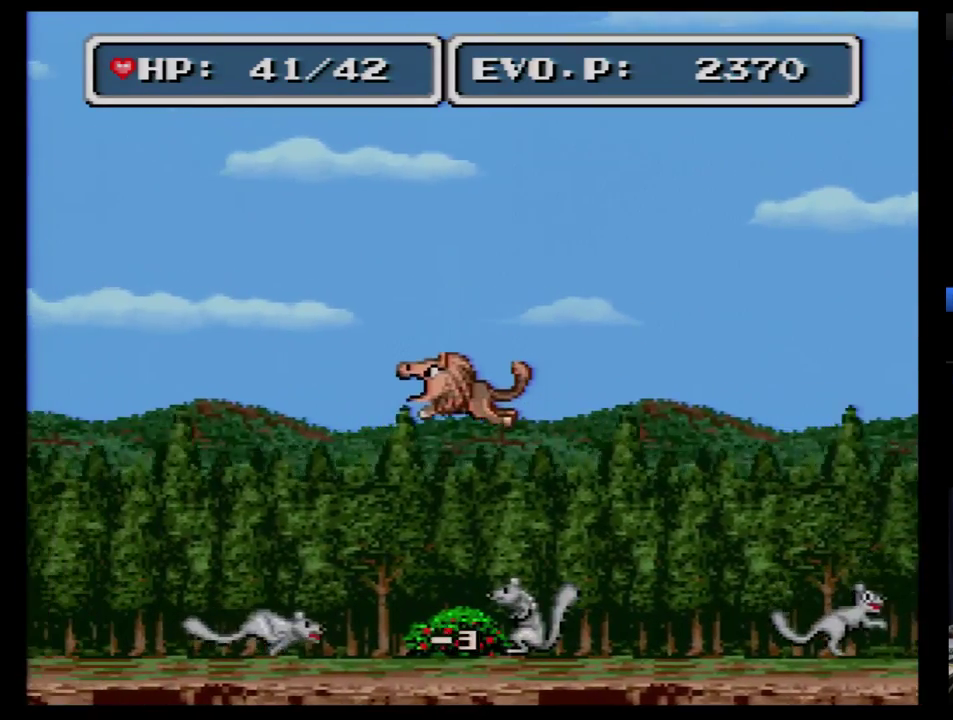
{"buttons": ["B"], "events": [[483, "DPAD_LEFT", "up"]]}
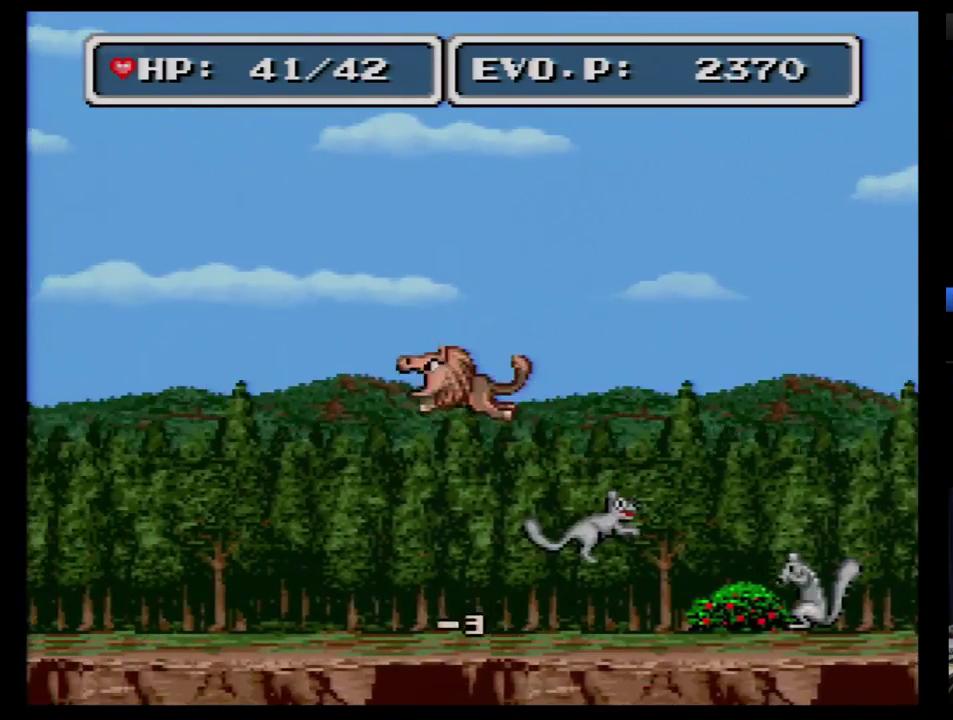
{"buttons": ["DPAD_LEFT"], "events": [[328, "B", "up"], [448, "DPAD_LEFT", "down"]]}
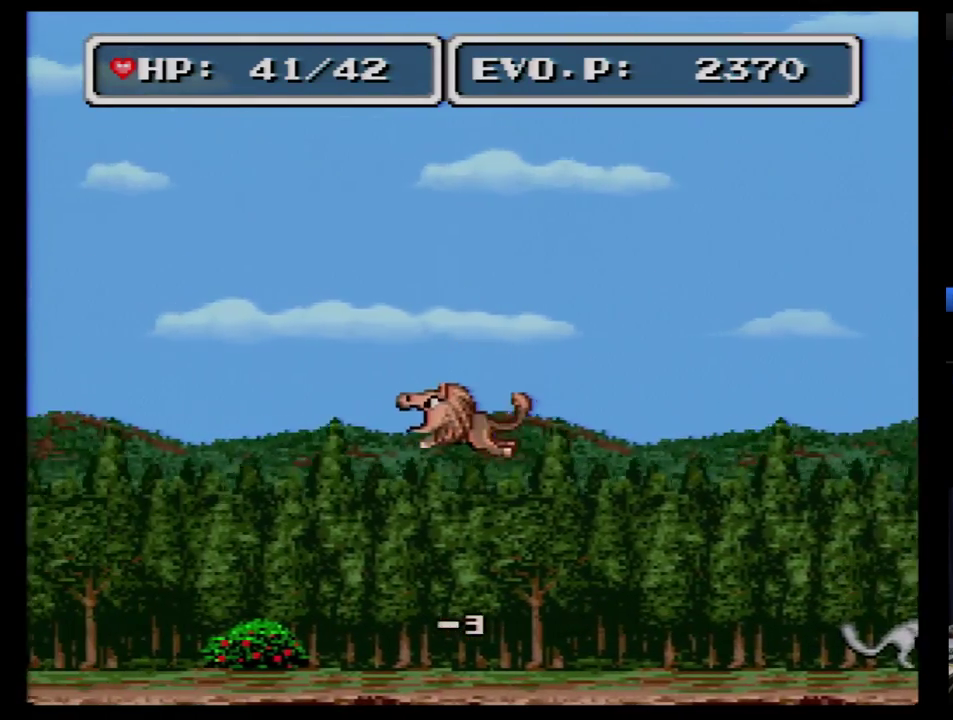
{"buttons": ["DPAD_LEFT"], "events": [[52, "DPAD_LEFT", "up"], [121, "DPAD_LEFT", "down"], [190, "DPAD_LEFT", "up"], [241, "DPAD_LEFT", "down"], [293, "DPAD_LEFT", "up"], [362, "DPAD_LEFT", "down"]]}
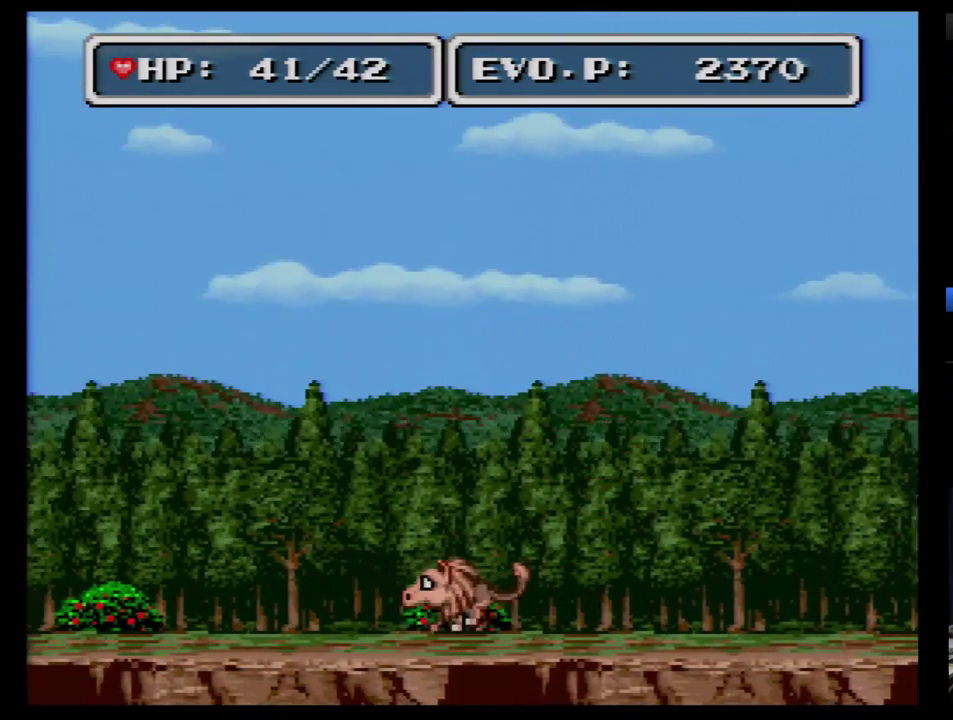
{"buttons": ["B", "DPAD_LEFT"], "events": [[241, "B", "down"]]}
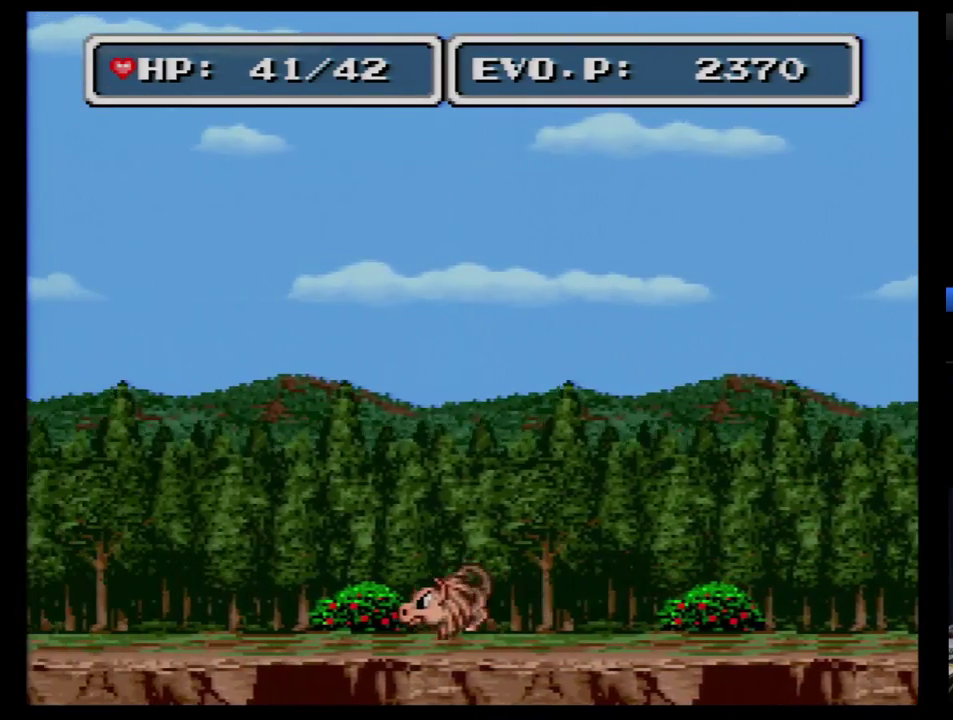
{"buttons": ["B", "DPAD_LEFT"], "events": []}
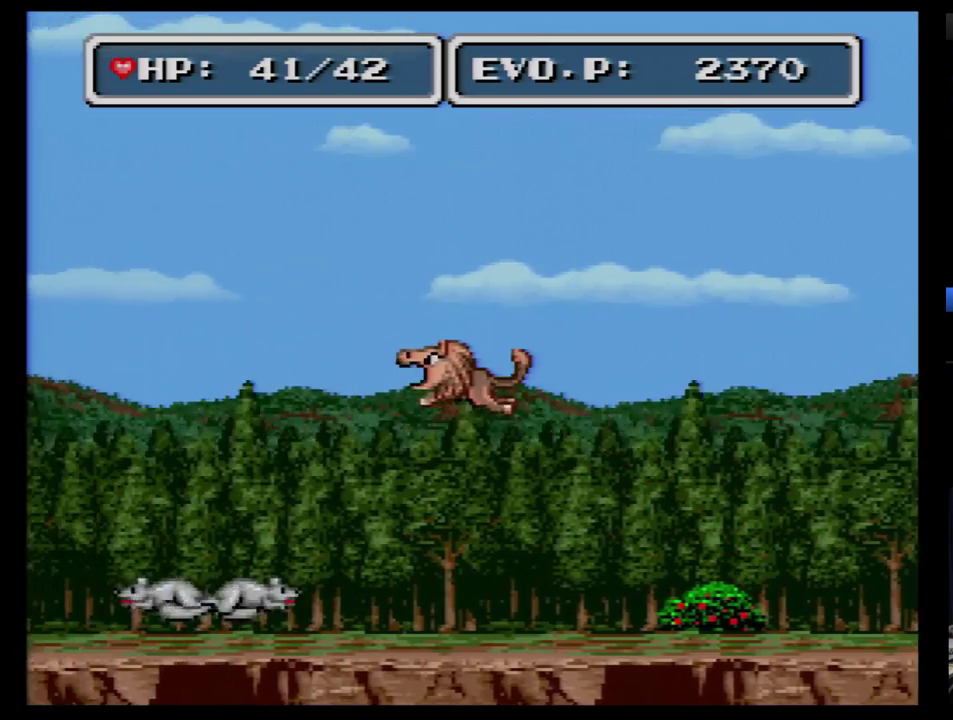
{"buttons": ["B", "DPAD_LEFT"], "events": []}
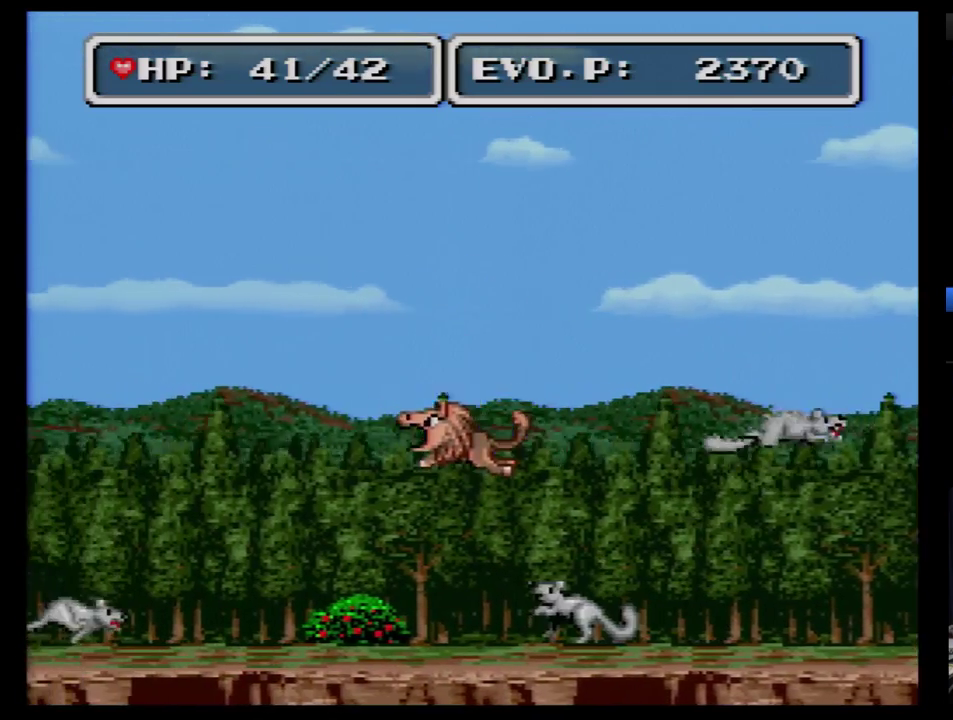
{"buttons": ["DPAD_LEFT"], "events": [[17, "DPAD_LEFT", "up"], [52, "B", "up"], [86, "DPAD_LEFT", "down"]]}
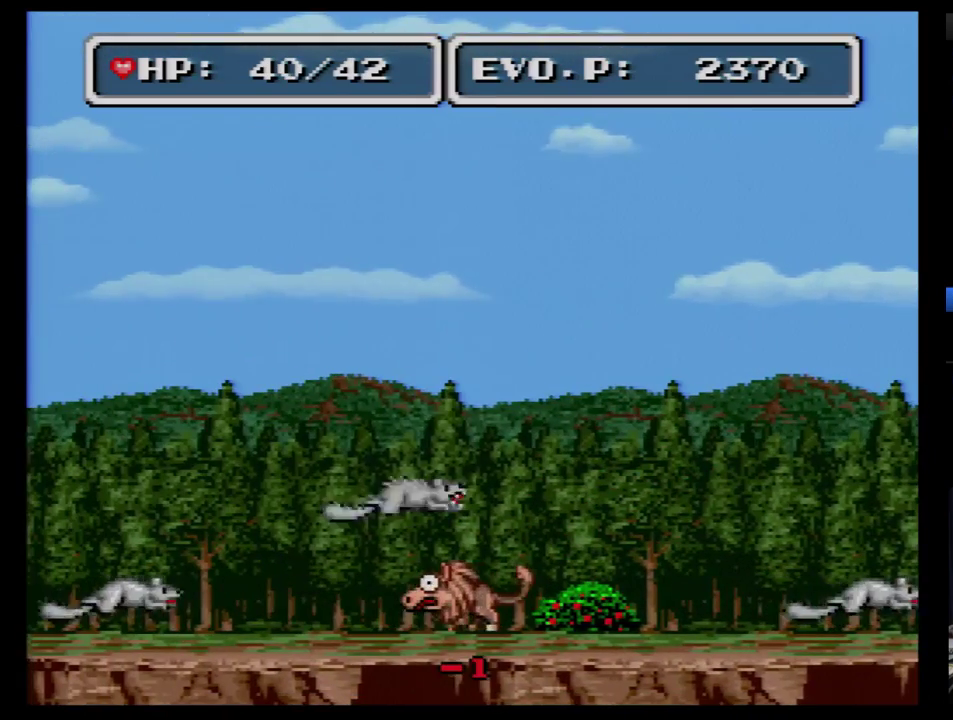
{"buttons": ["B", "DPAD_LEFT"], "events": [[52, "DPAD_LEFT", "up"], [103, "DPAD_LEFT", "down"], [172, "DPAD_LEFT", "up"], [241, "DPAD_LEFT", "down"], [293, "B", "down"]]}
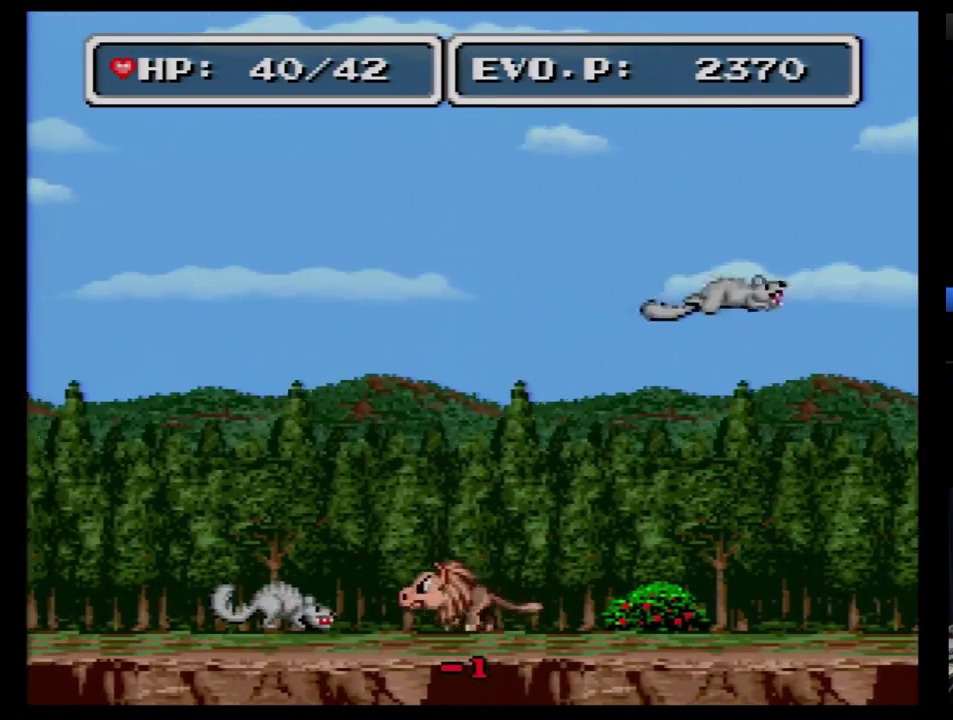
{"buttons": ["B", "DPAD_LEFT"], "events": []}
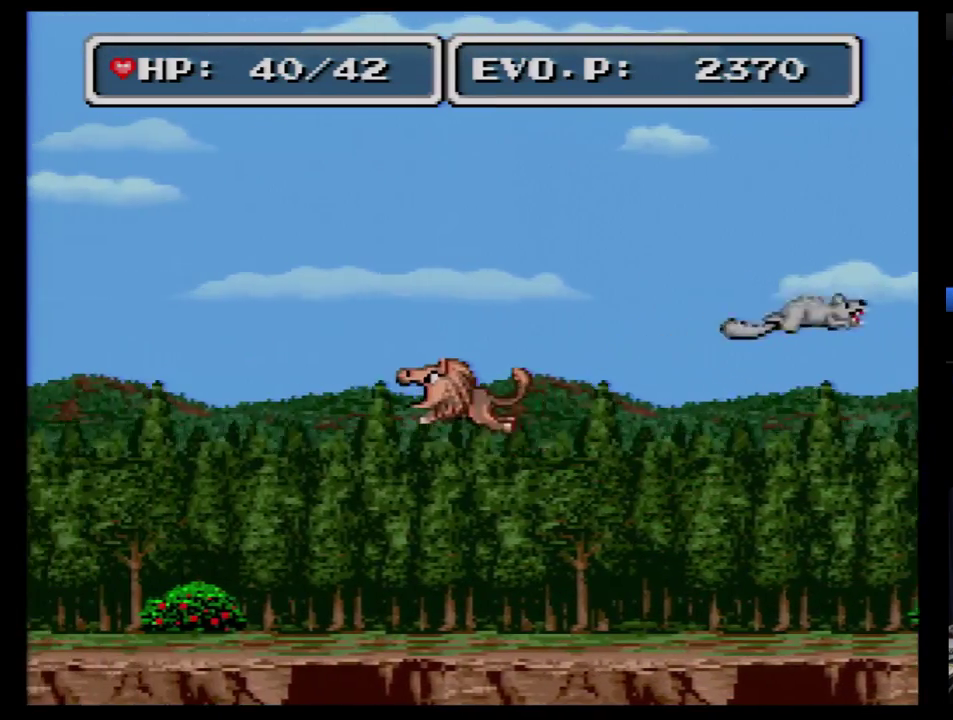
{"buttons": ["B", "DPAD_LEFT"], "events": []}
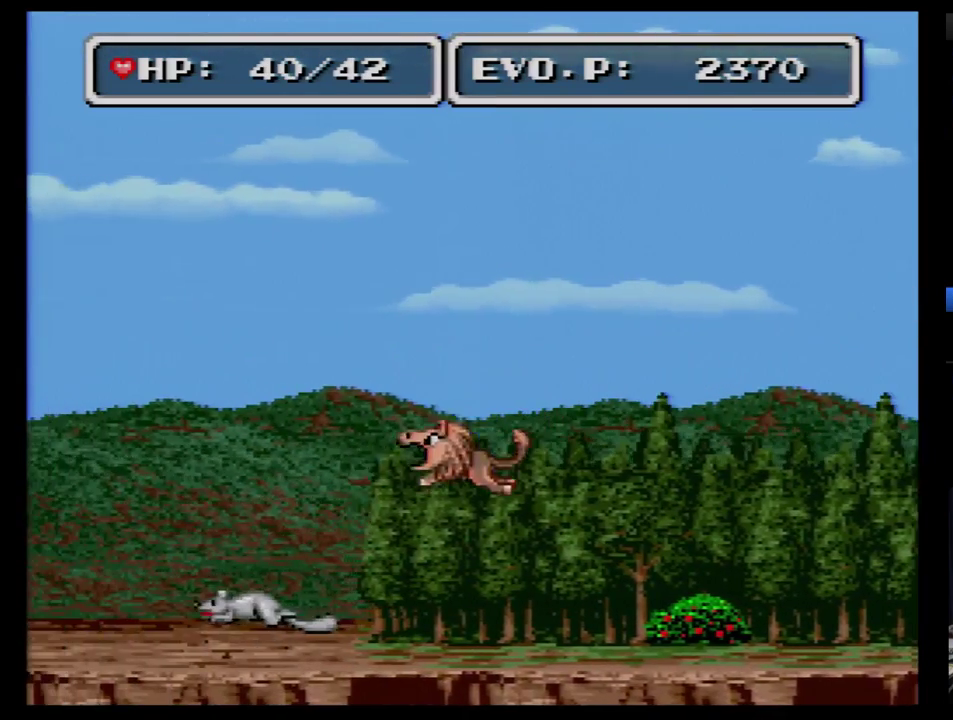
{"buttons": ["B", "DPAD_LEFT"], "events": []}
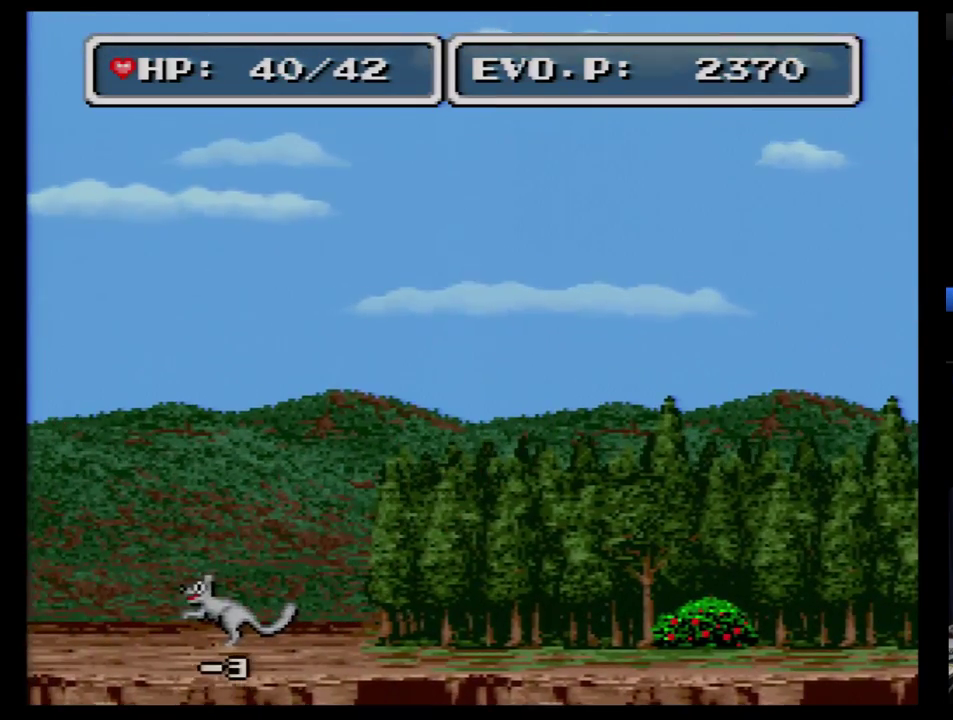
{"buttons": [], "events": [[293, "B", "up"], [328, "DPAD_LEFT", "up"]]}
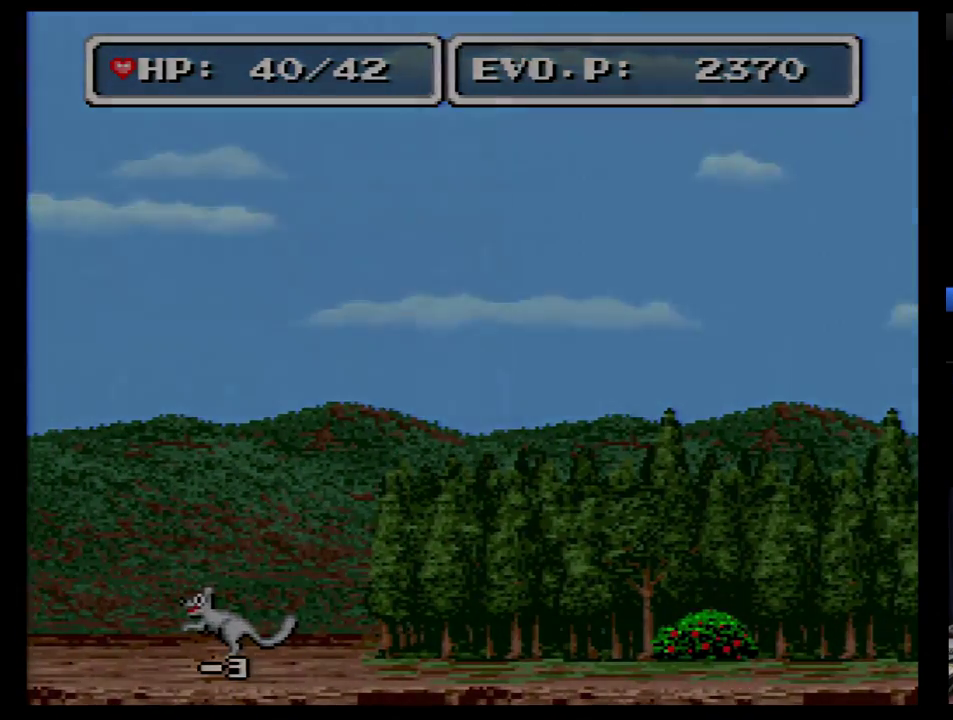
{"buttons": [], "events": []}
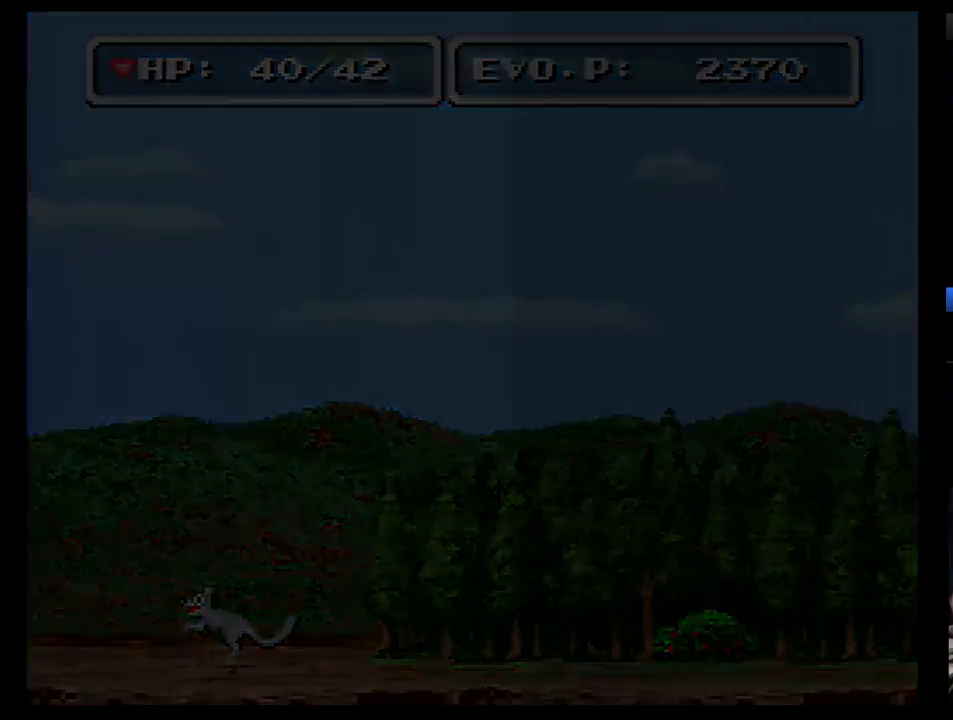
{"buttons": [], "events": []}
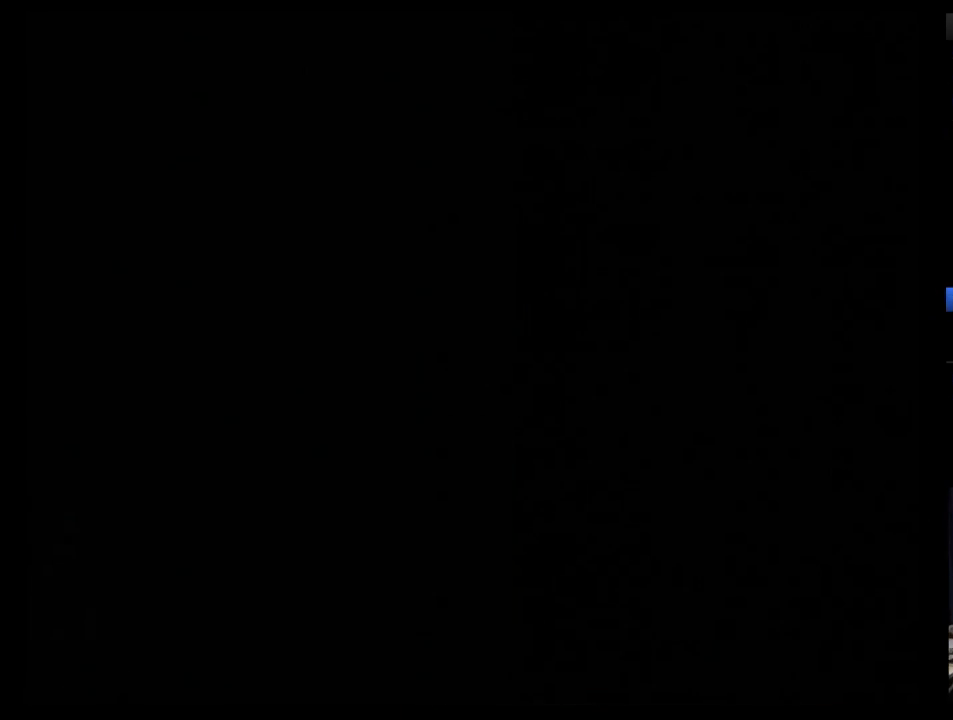
{"buttons": [], "events": []}
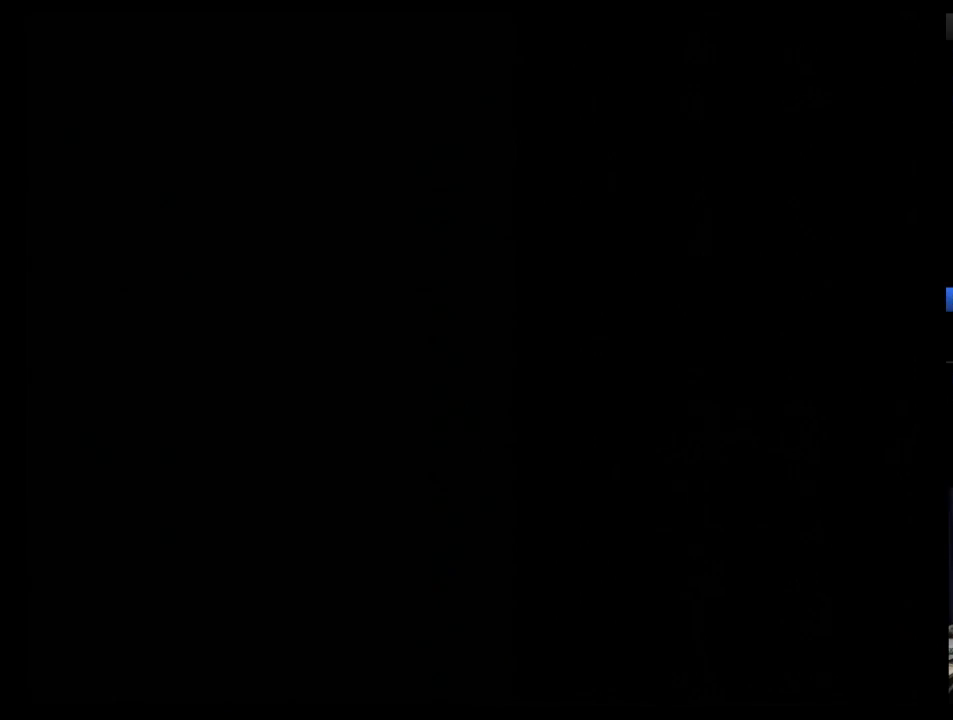
{"buttons": [], "events": []}
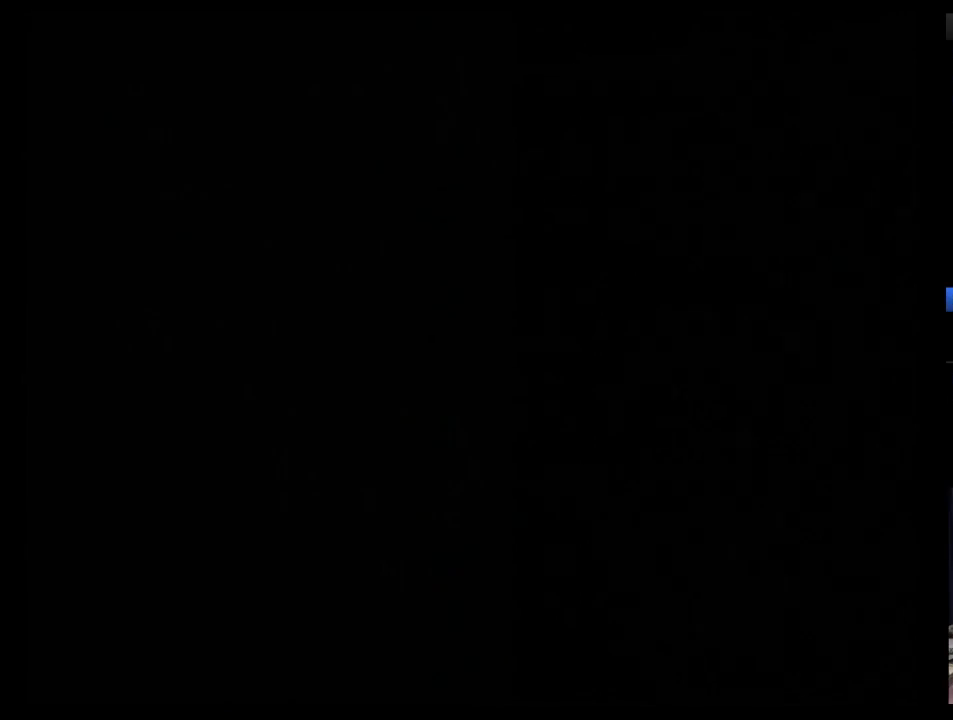
{"buttons": [], "events": []}
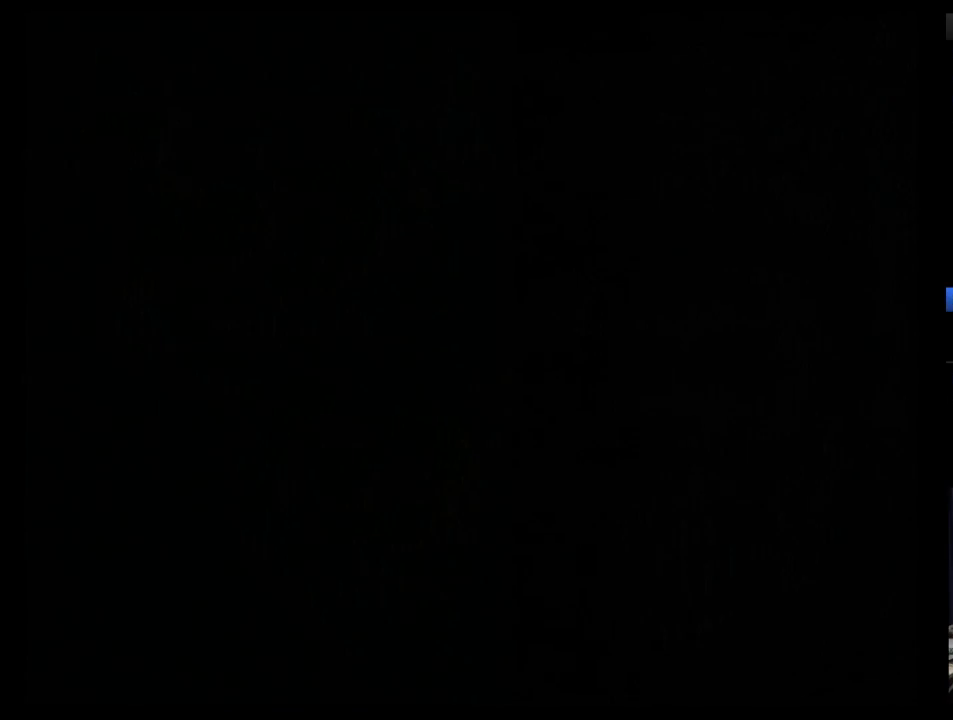
{"buttons": [], "events": [[397, "DPAD_LEFT", "down"], [448, "DPAD_LEFT", "up"]]}
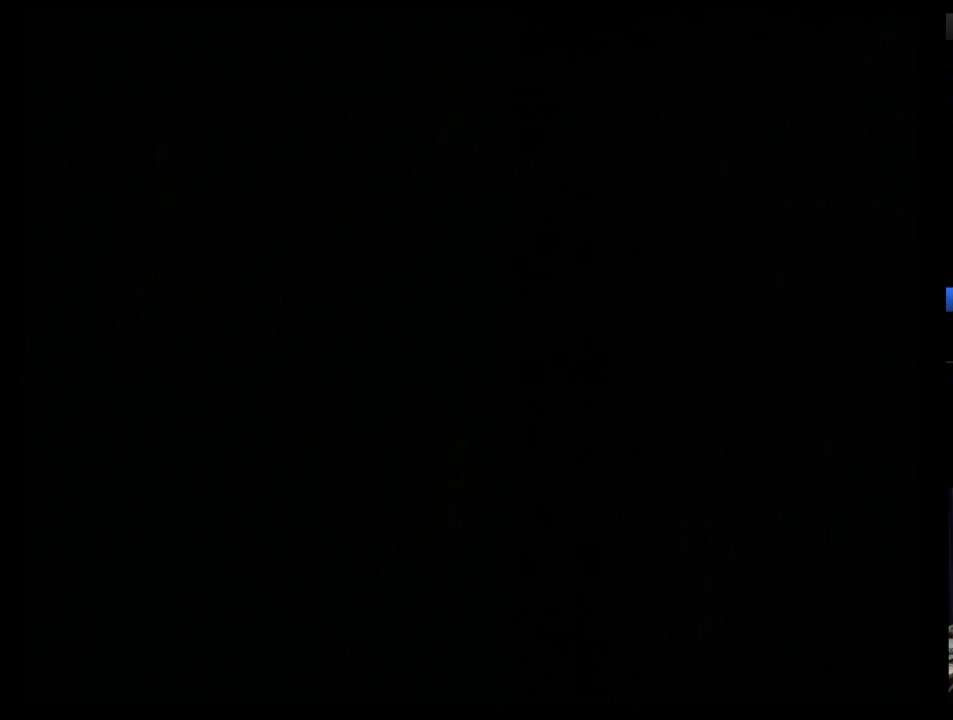
{"buttons": [], "events": [[17, "DPAD_LEFT", "down"], [121, "DPAD_LEFT", "up"], [172, "DPAD_LEFT", "down"], [259, "DPAD_LEFT", "up"], [328, "DPAD_LEFT", "down"], [397, "DPAD_LEFT", "up"]]}
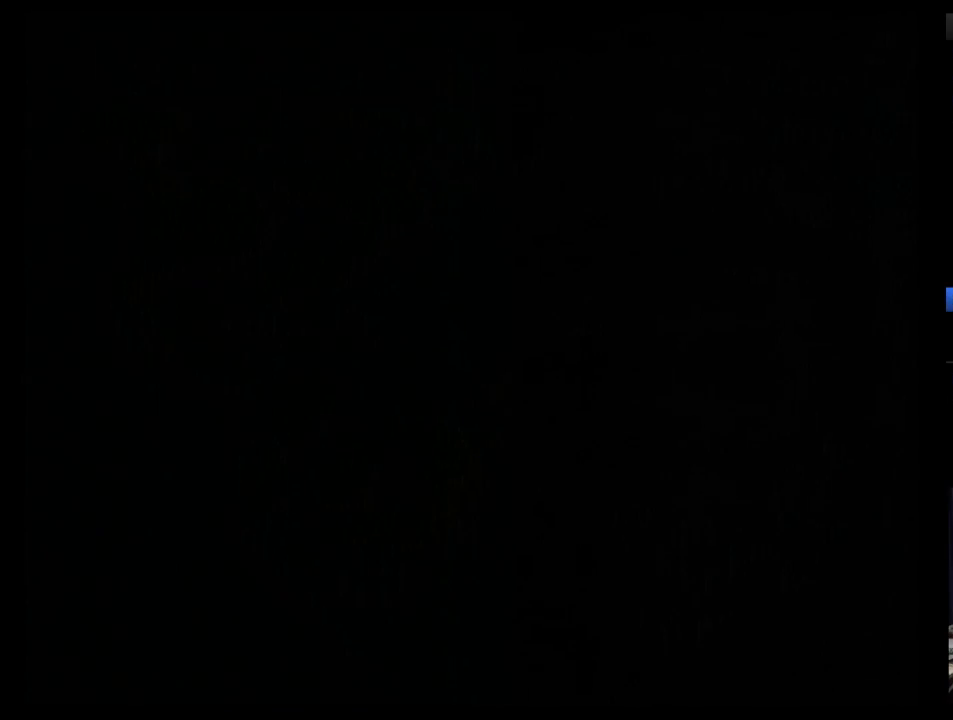
{"buttons": ["DPAD_LEFT"], "events": [[17, "DPAD_LEFT", "down"], [121, "DPAD_LEFT", "up"], [172, "DPAD_LEFT", "down"], [397, "DPAD_LEFT", "up"], [448, "DPAD_LEFT", "down"]]}
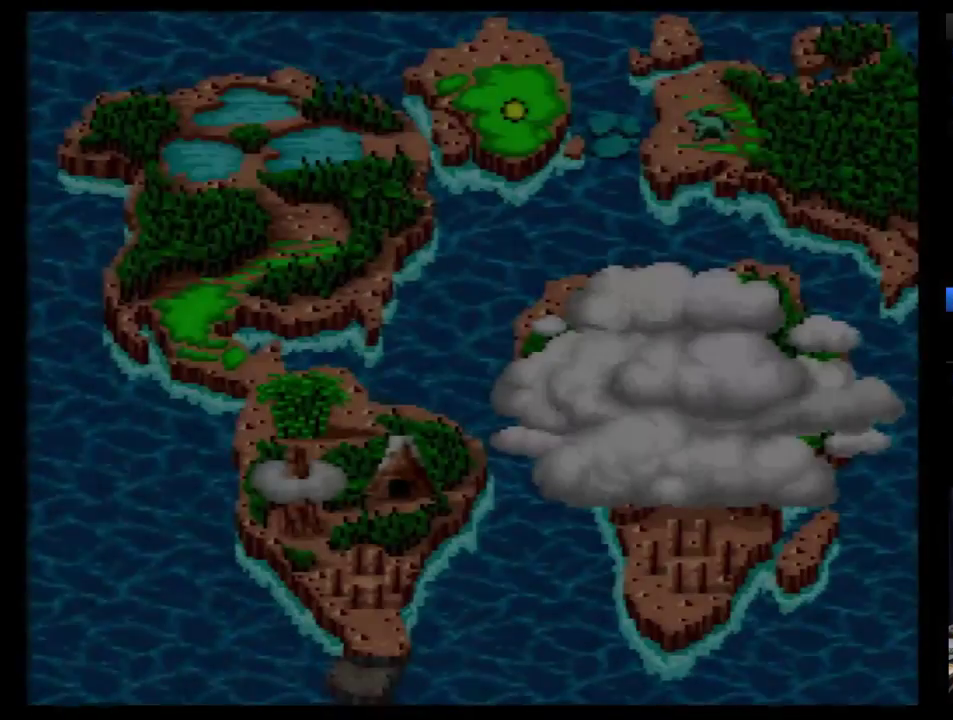
{"buttons": ["DPAD_LEFT"], "events": [[52, "DPAD_LEFT", "up"], [121, "DPAD_LEFT", "down"], [293, "DPAD_LEFT", "up"], [362, "DPAD_LEFT", "down"], [414, "DPAD_LEFT", "up"], [483, "DPAD_LEFT", "down"]]}
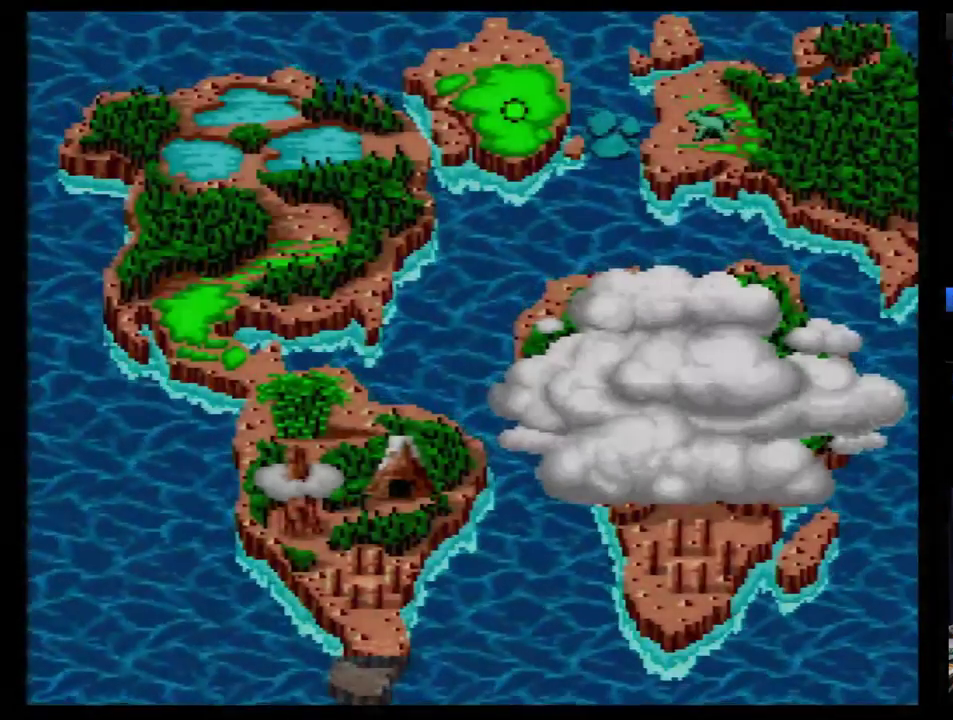
{"buttons": ["B"], "events": [[86, "DPAD_LEFT", "up"], [172, "B", "down"], [241, "B", "up"], [414, "B", "down"]]}
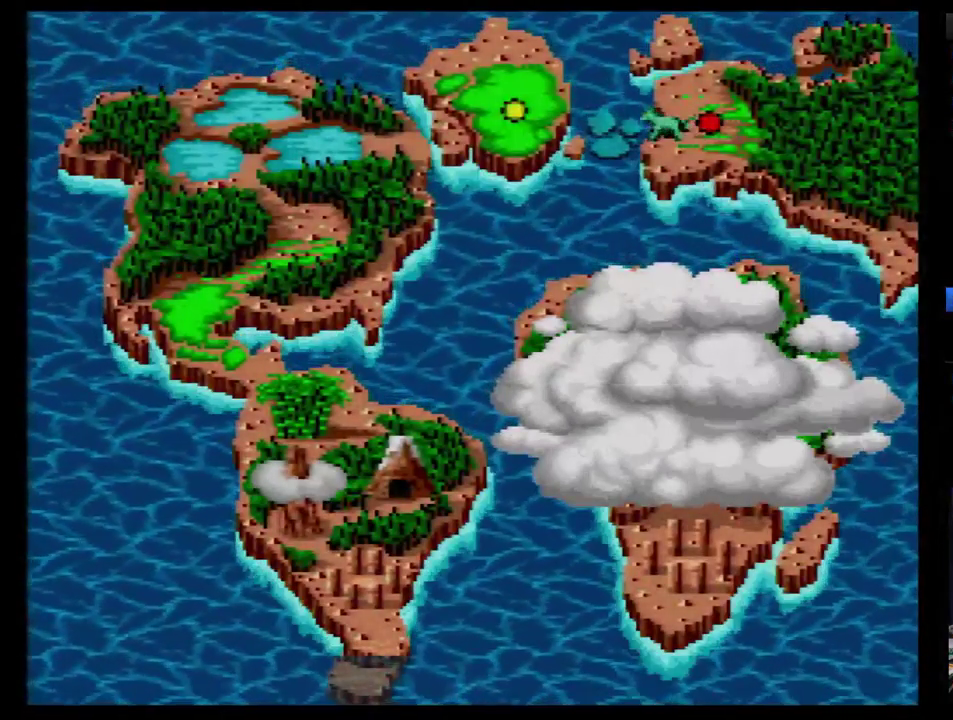
{"buttons": ["B"], "events": [[17, "B", "up"], [172, "B", "down"], [362, "B", "up"], [448, "B", "down"]]}
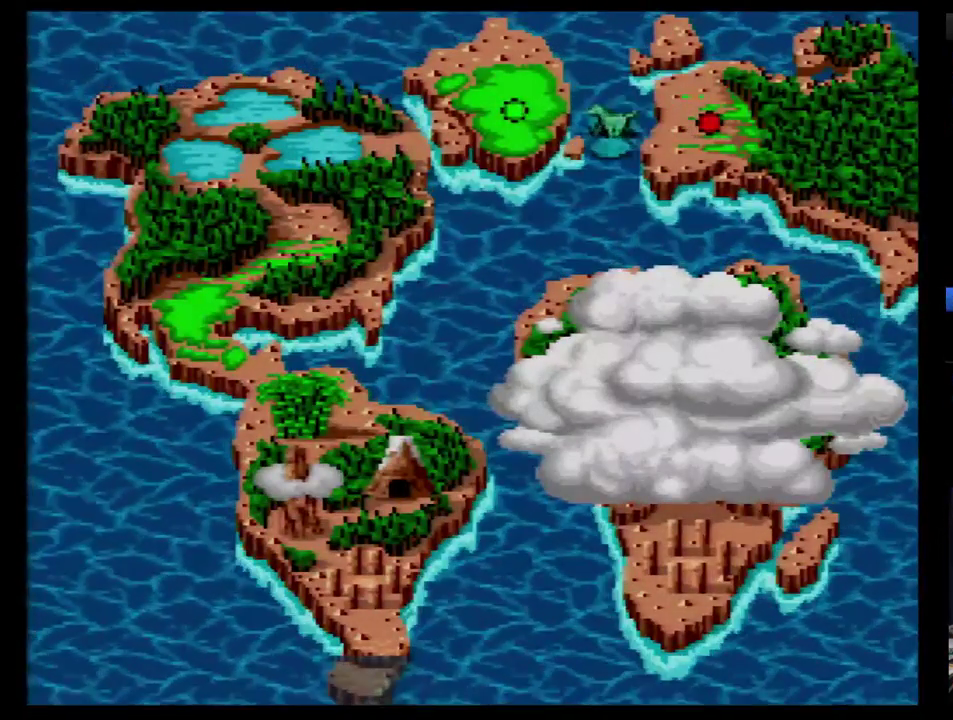
{"buttons": ["B"], "events": [[17, "B", "up"], [86, "B", "down"], [259, "B", "up"], [328, "B", "down"], [379, "B", "up"], [448, "B", "down"]]}